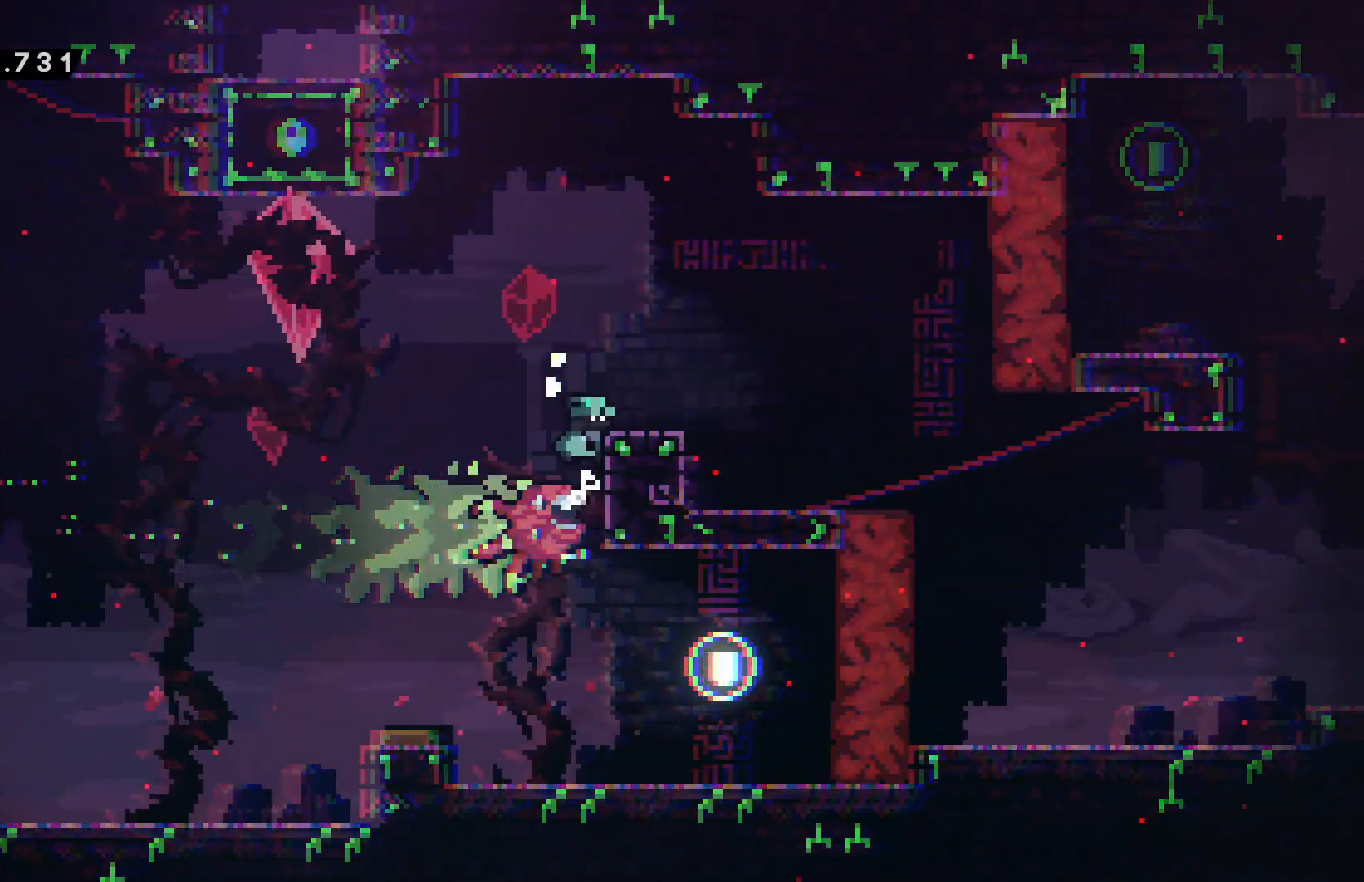
Gameplay with keyboard; each line is a JSON object with the keys held at the frame after it. "events" lists presses ("down") and releases ("up") of "cancel", "confirm", "dash", "demo", "down", "grab", "jump", "left", "pause", "right", "talk" and "up" between this image and that frame as [ms after this image, input, new state], when the widget could be followed in between. No other keys are recorded. Mouse input is not recorded. Key names are as the overlay labels them; some are game actions (e.g. jump) rather than physical keys.
{"keys": ["grab", "right"], "events": [[84, "dash", "up"], [150, "confirm", "down"], [150, "jump", "down"], [250, "grab", "down"], [267, "dash", "down"], [350, "confirm", "up"], [350, "jump", "up"], [434, "dash", "up"]]}
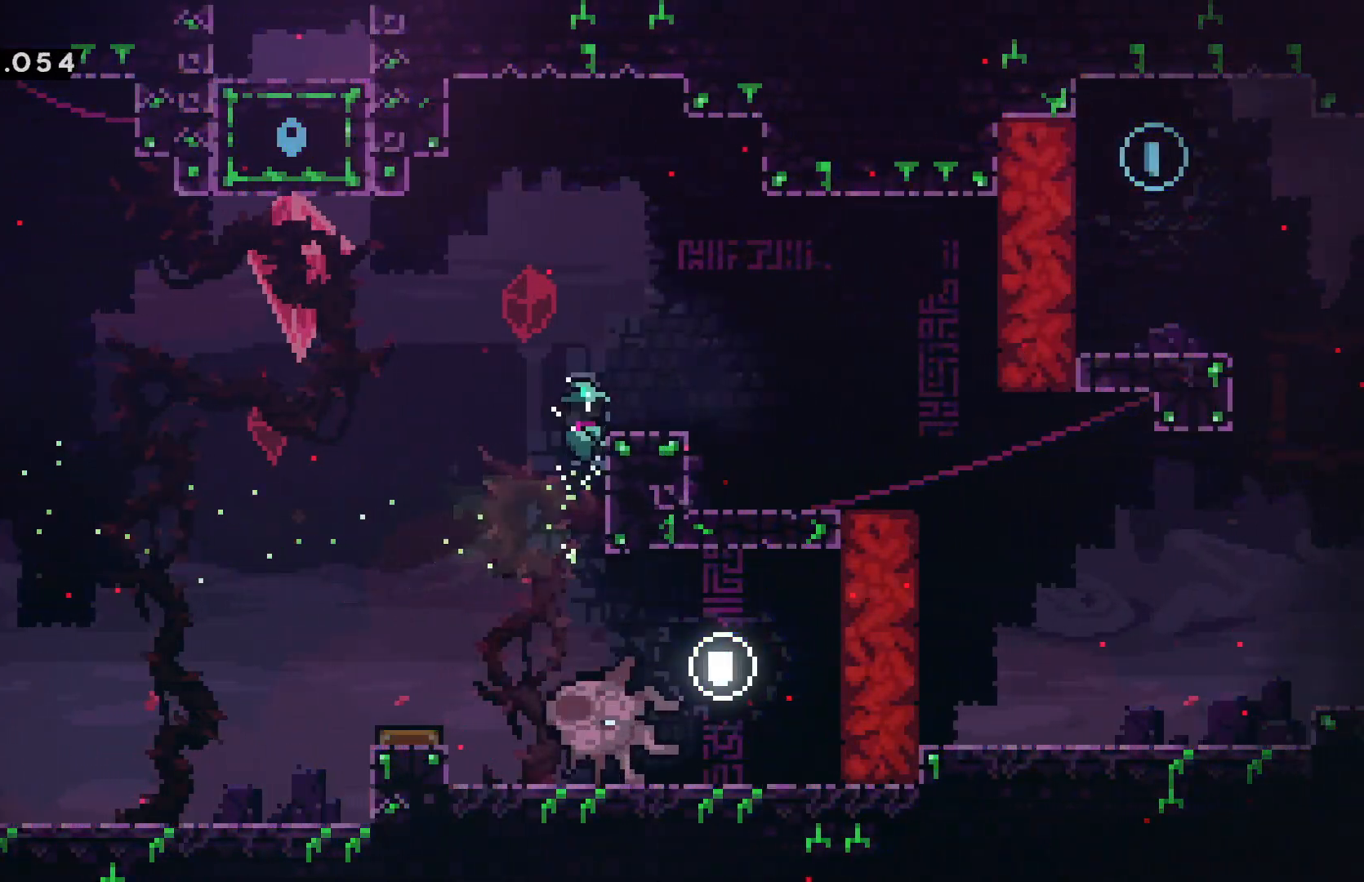
{"keys": ["confirm", "grab", "jump", "right"], "events": [[117, "dash", "down"], [200, "dash", "up"], [334, "confirm", "down"], [334, "jump", "down"]]}
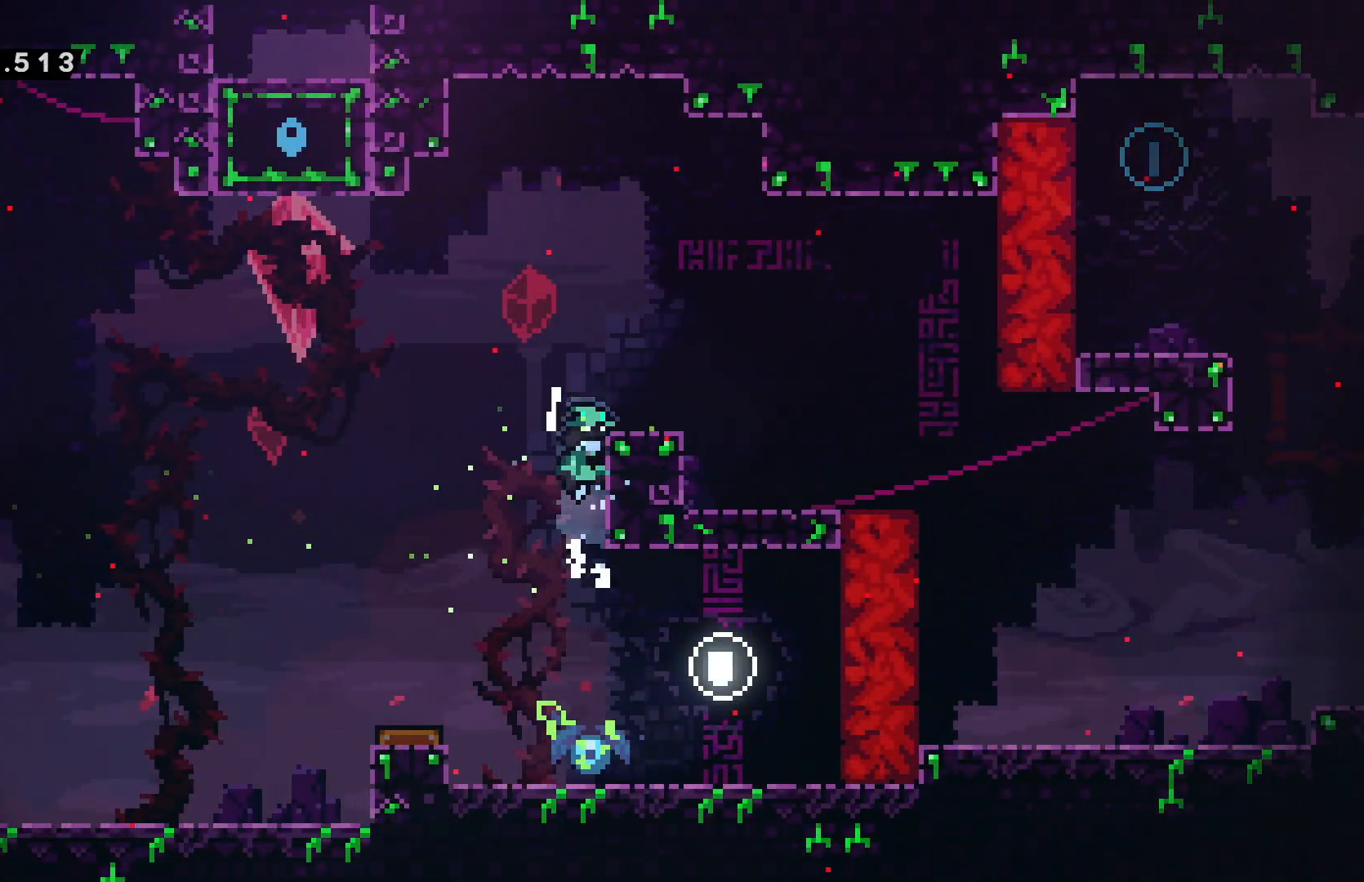
{"keys": ["grab", "right"], "events": [[67, "up", "down"], [134, "confirm", "up"], [134, "jump", "up"], [217, "up", "up"]]}
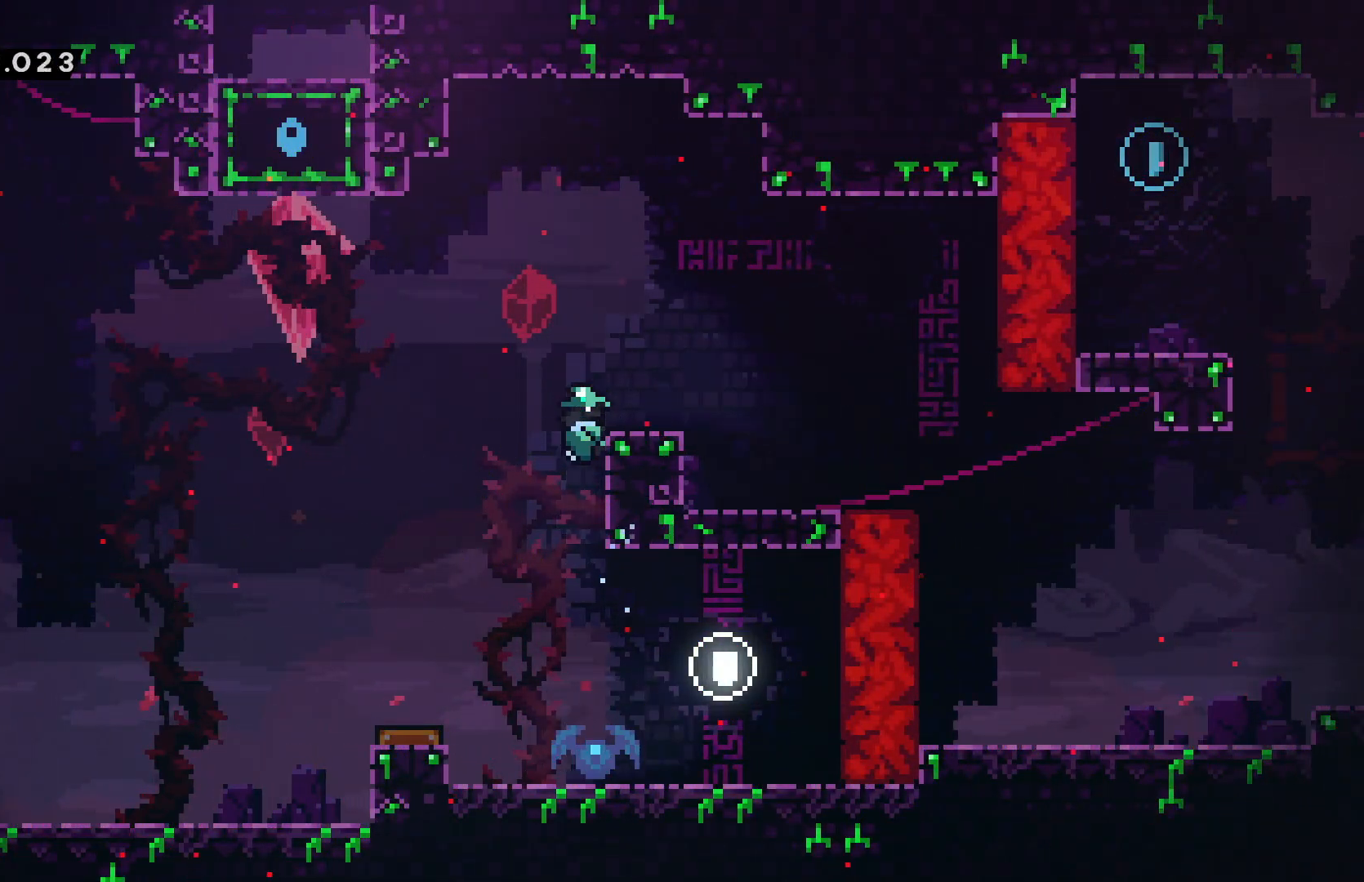
{"keys": ["down", "grab"], "events": [[67, "up", "down"], [117, "right", "up"], [150, "grab", "up"], [184, "grab", "down"], [234, "up", "up"], [367, "down", "down"]]}
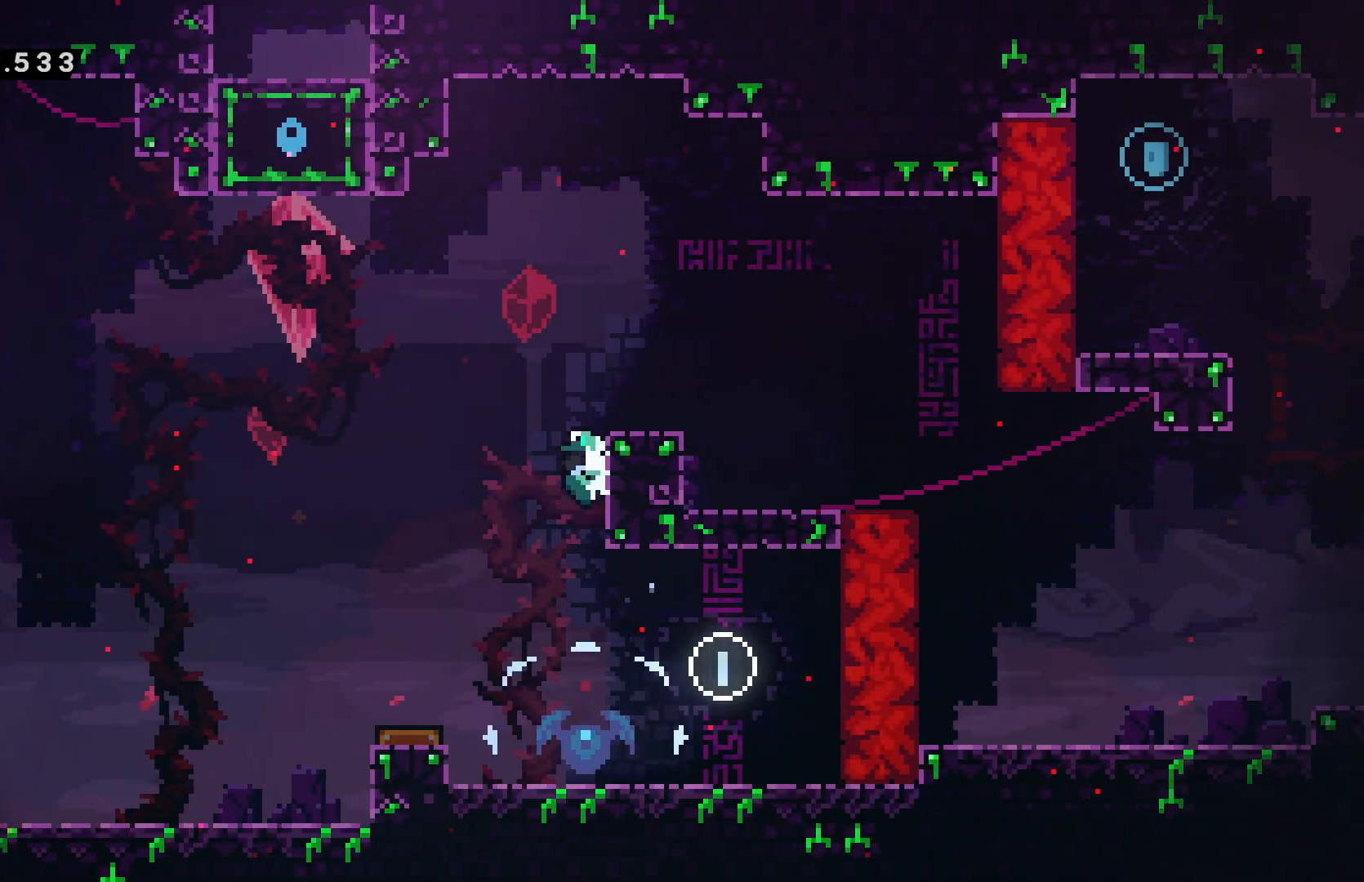
{"keys": [], "events": [[117, "grab", "up"], [367, "down", "up"]]}
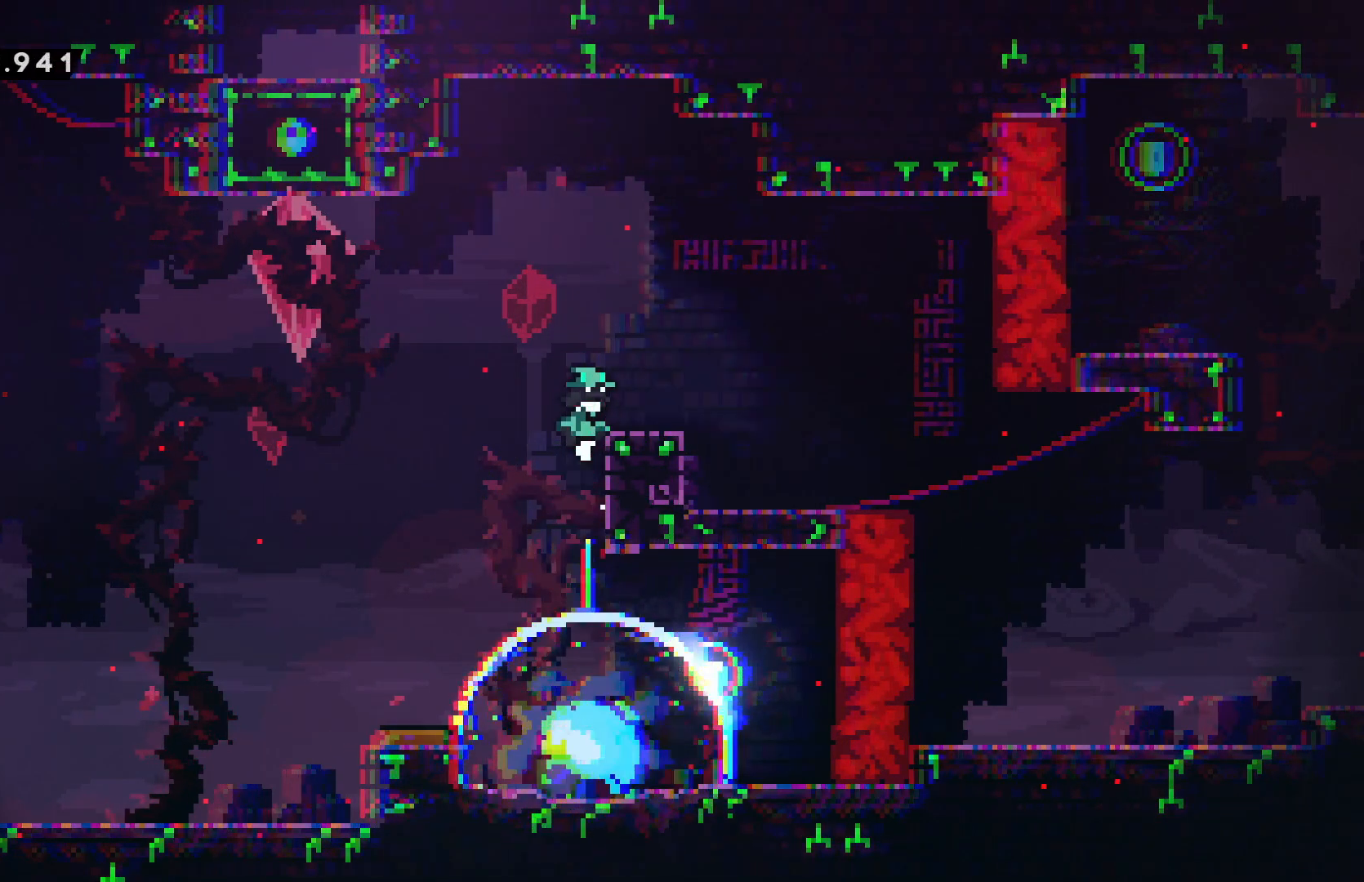
{"keys": ["right"], "events": [[200, "right", "down"], [250, "dash", "down"], [267, "down", "down"], [284, "right", "up"], [367, "dash", "up"], [400, "right", "down"], [450, "down", "up"]]}
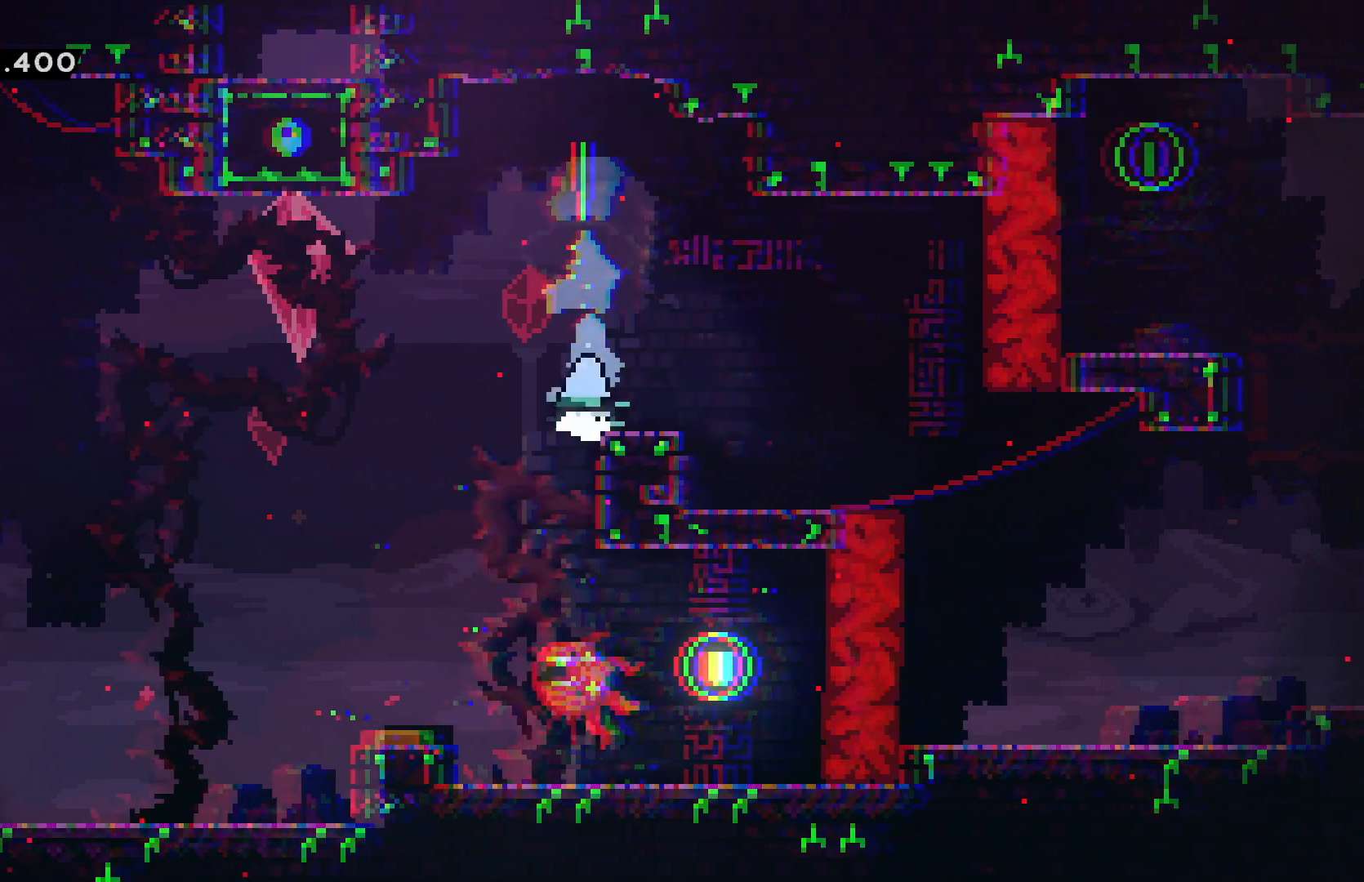
{"keys": ["dash", "down", "grab", "right"], "events": [[200, "grab", "down"], [250, "confirm", "down"], [250, "jump", "down"], [334, "confirm", "up"], [334, "jump", "up"], [467, "dash", "down"], [484, "down", "down"]]}
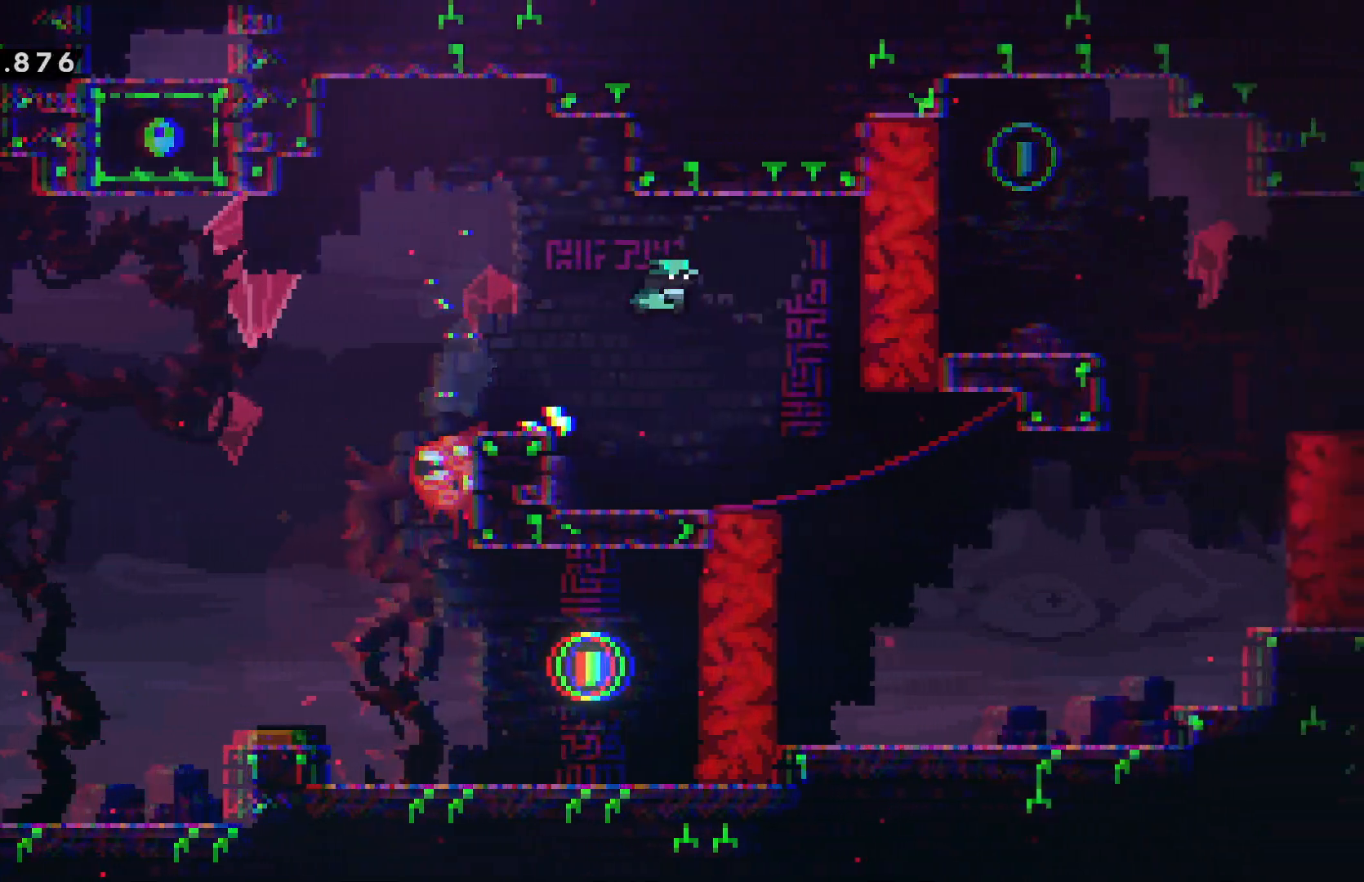
{"keys": ["right"], "events": [[17, "grab", "up"], [84, "dash", "up"], [184, "down", "up"]]}
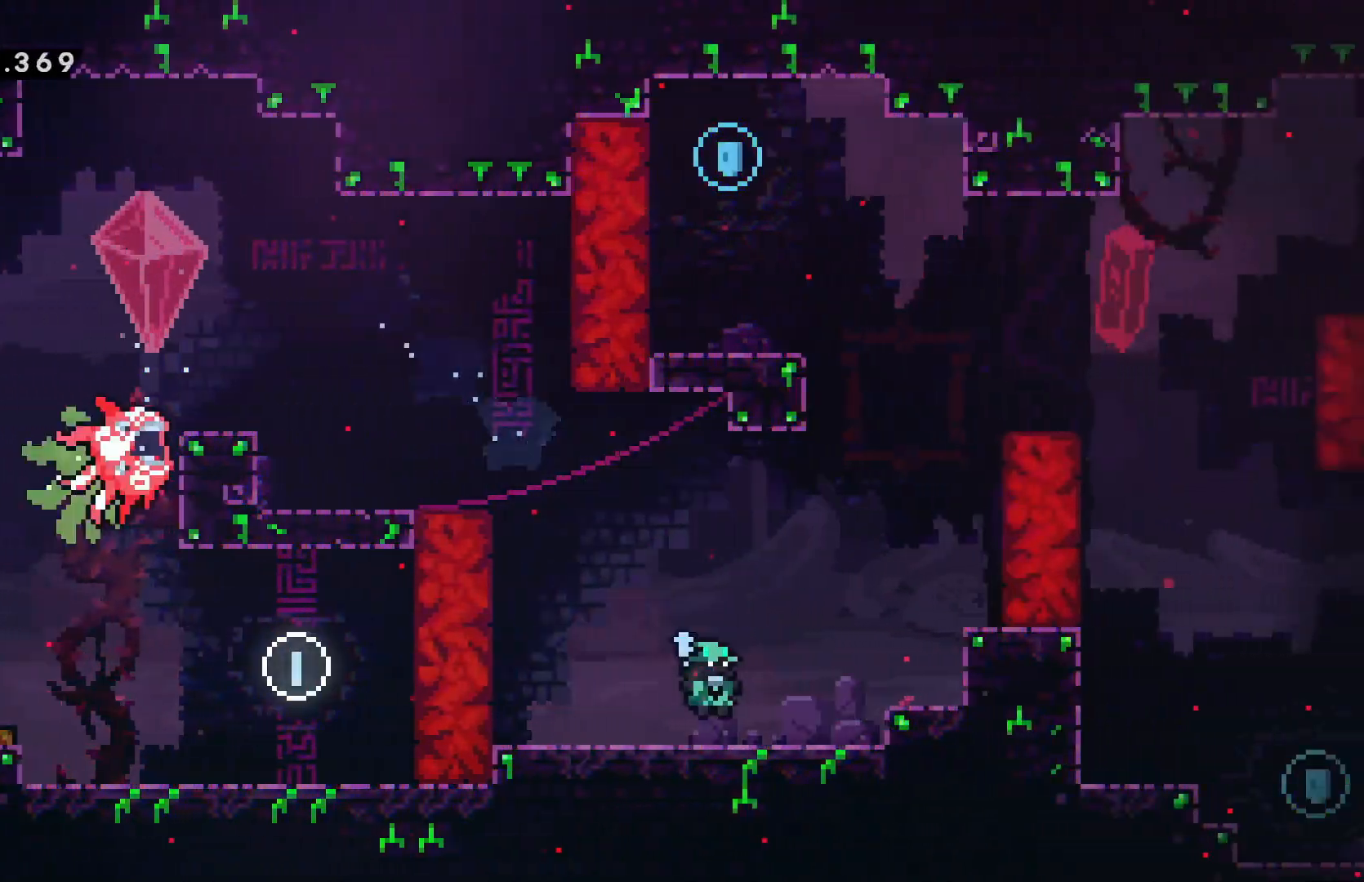
{"keys": ["confirm", "jump"], "events": [[67, "confirm", "down"], [67, "jump", "down"], [284, "right", "up"]]}
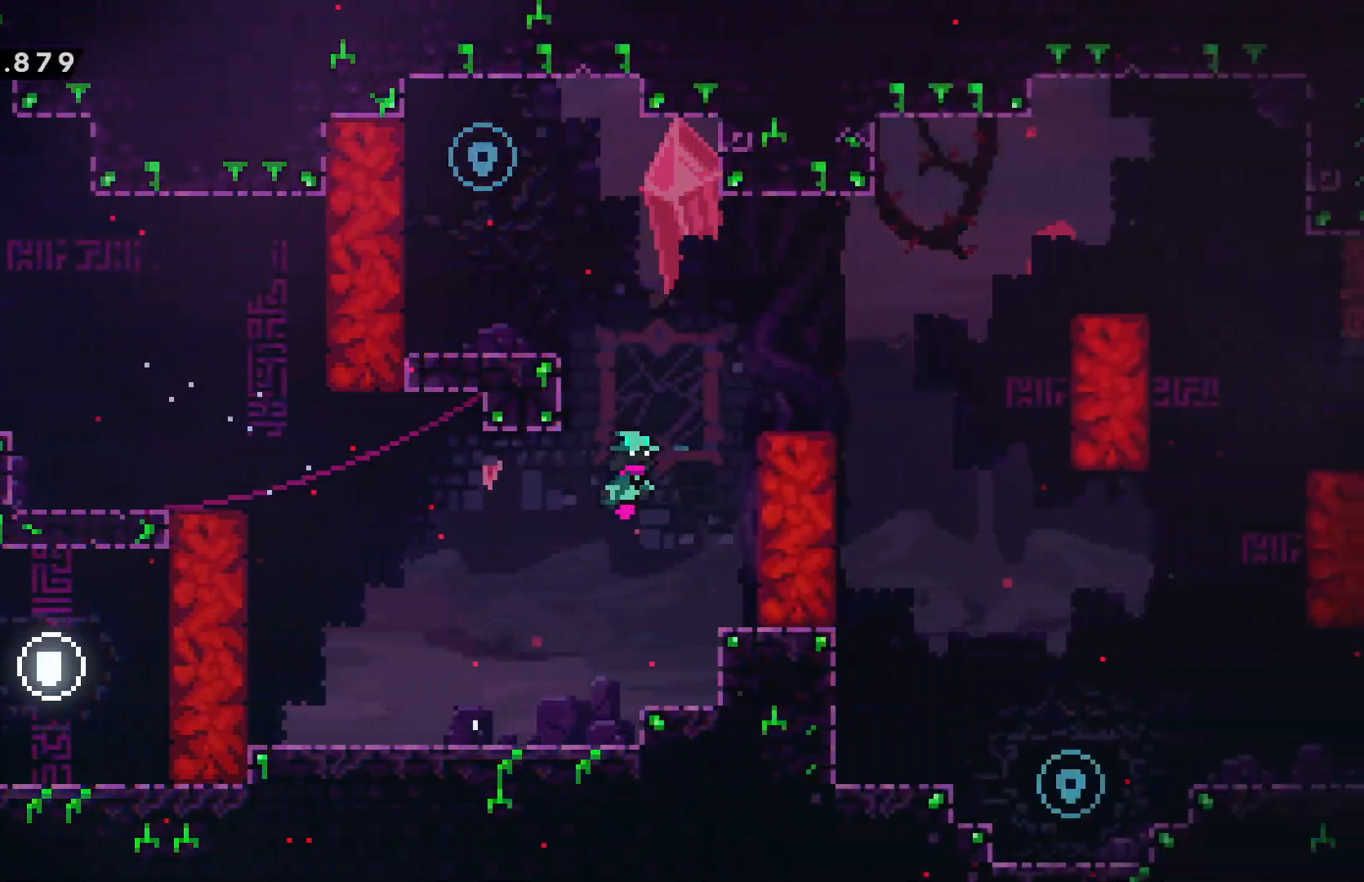
{"keys": ["confirm", "jump", "left"], "events": [[134, "left", "down"], [317, "left", "up"], [450, "left", "down"]]}
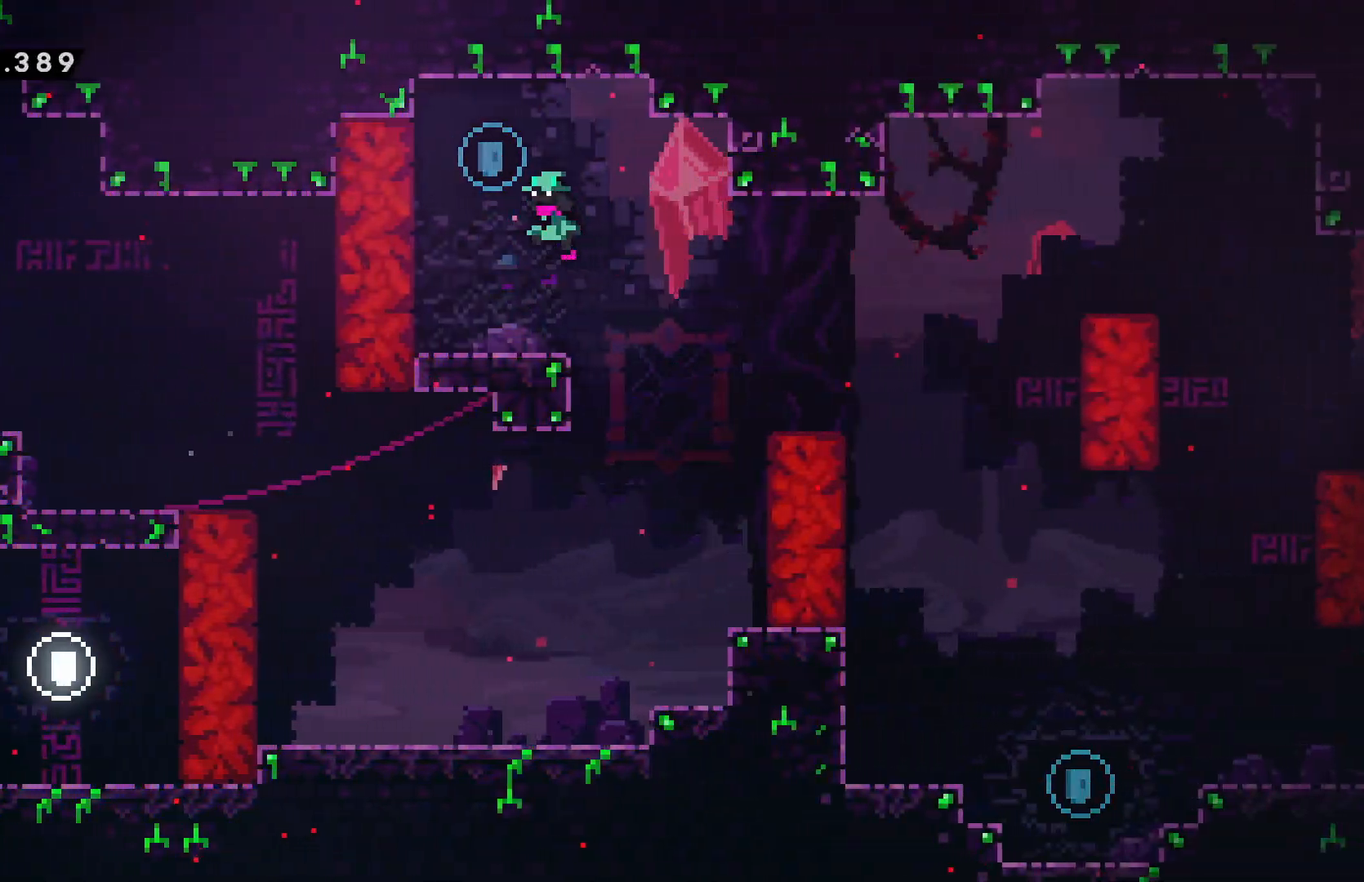
{"keys": ["down", "right"], "events": [[150, "left", "up"], [167, "down", "down"], [184, "dash", "down"], [234, "confirm", "up"], [234, "jump", "up"], [317, "dash", "up"], [484, "right", "down"]]}
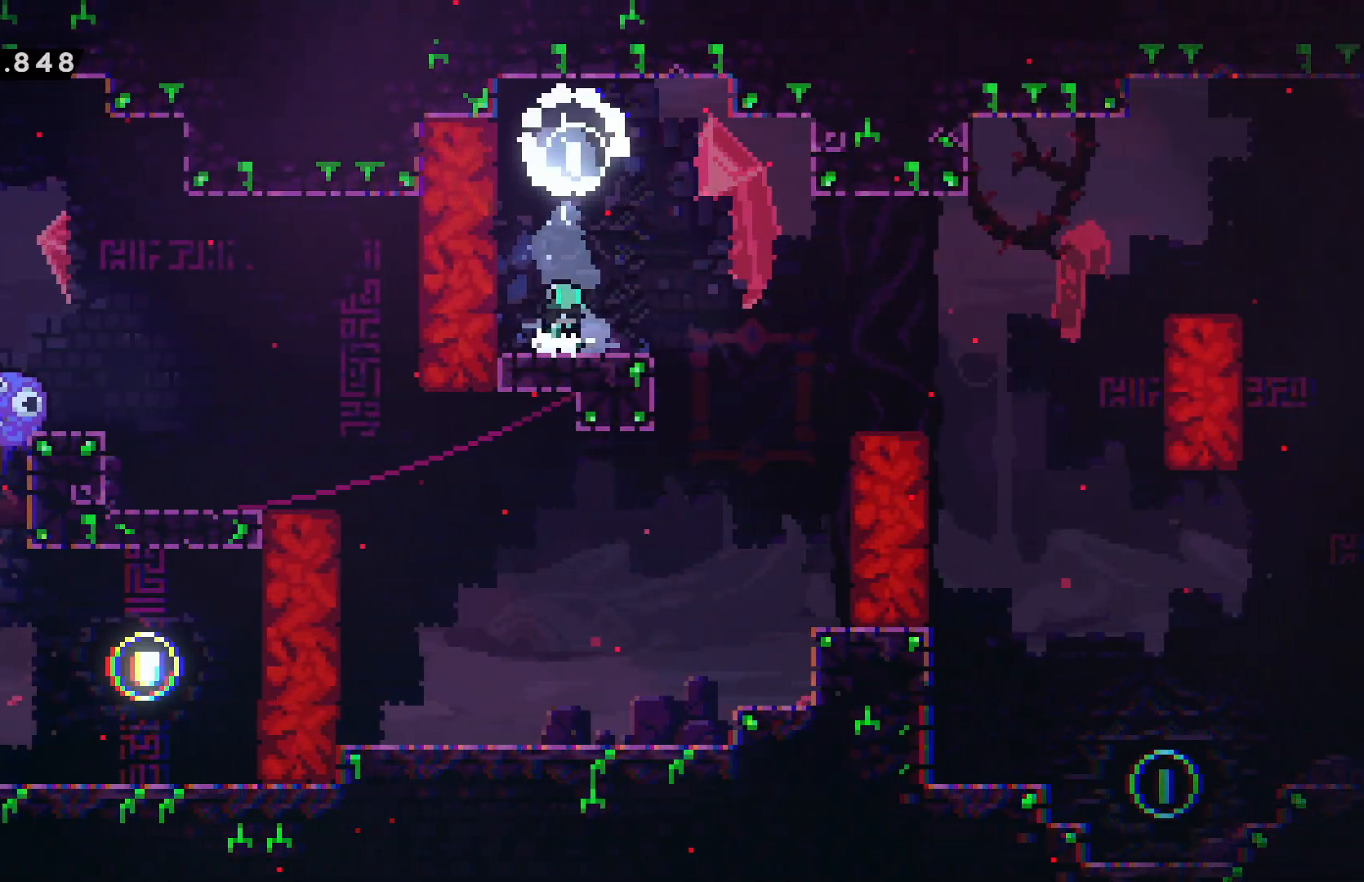
{"keys": ["right"], "events": [[50, "demo", "down"], [134, "down", "up"], [150, "demo", "up"], [217, "confirm", "down"], [217, "jump", "down"], [300, "dash", "down"], [367, "confirm", "up"], [367, "jump", "up"], [467, "dash", "up"]]}
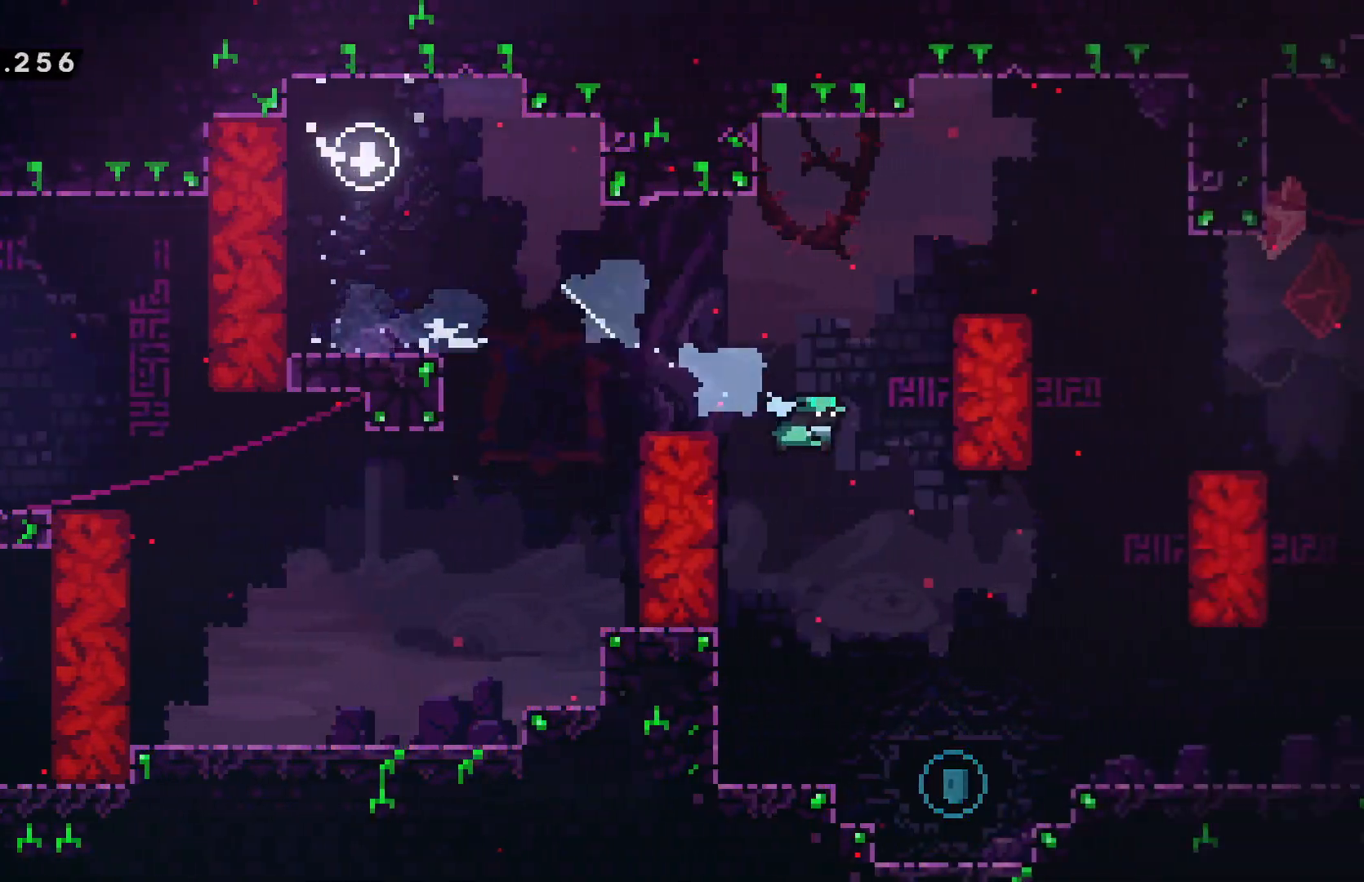
{"keys": ["left"], "events": [[134, "down", "down"], [167, "right", "up"], [217, "left", "down"], [234, "down", "up"]]}
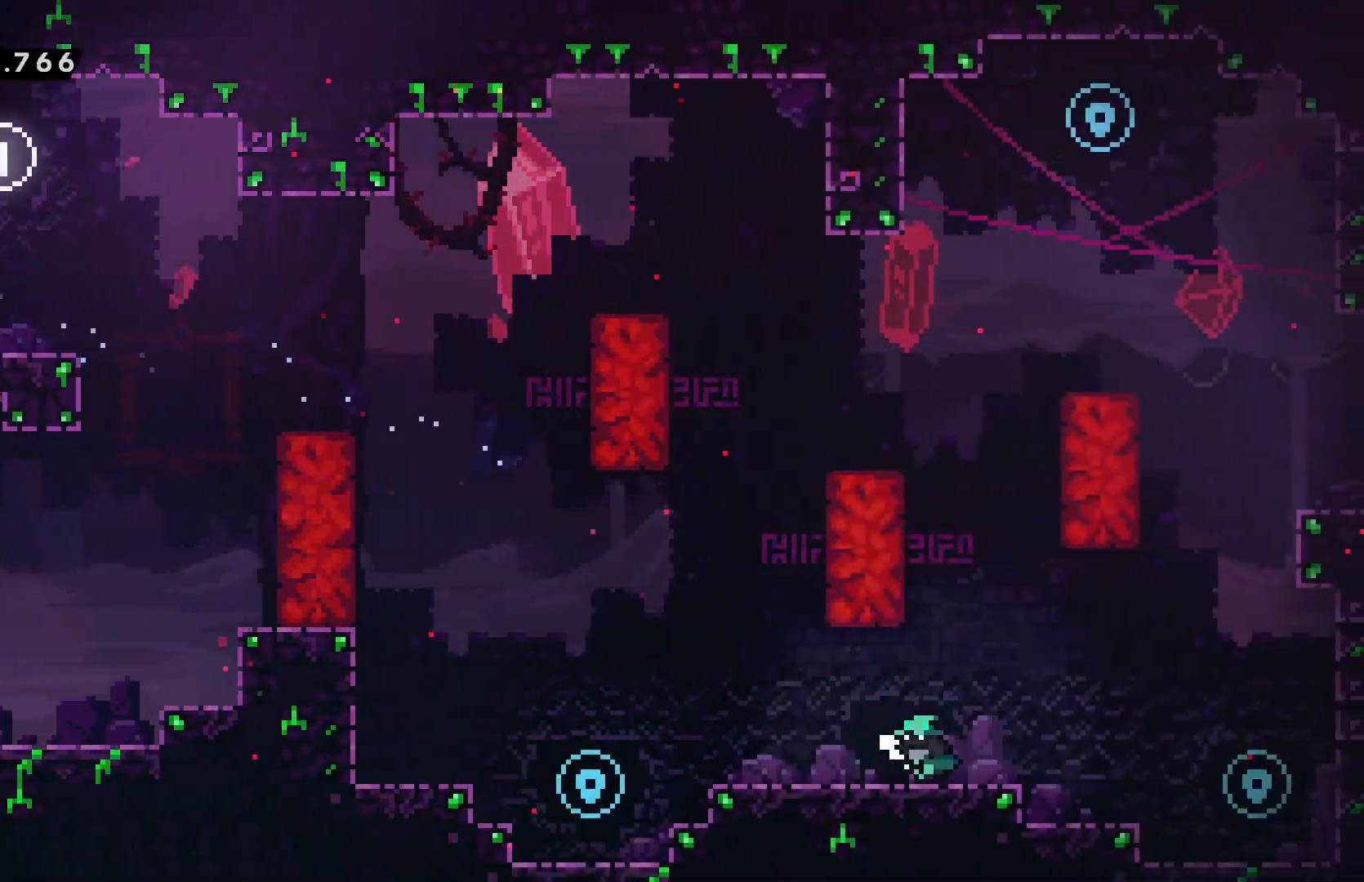
{"keys": ["left"], "events": [[200, "dash", "down"], [317, "dash", "up"]]}
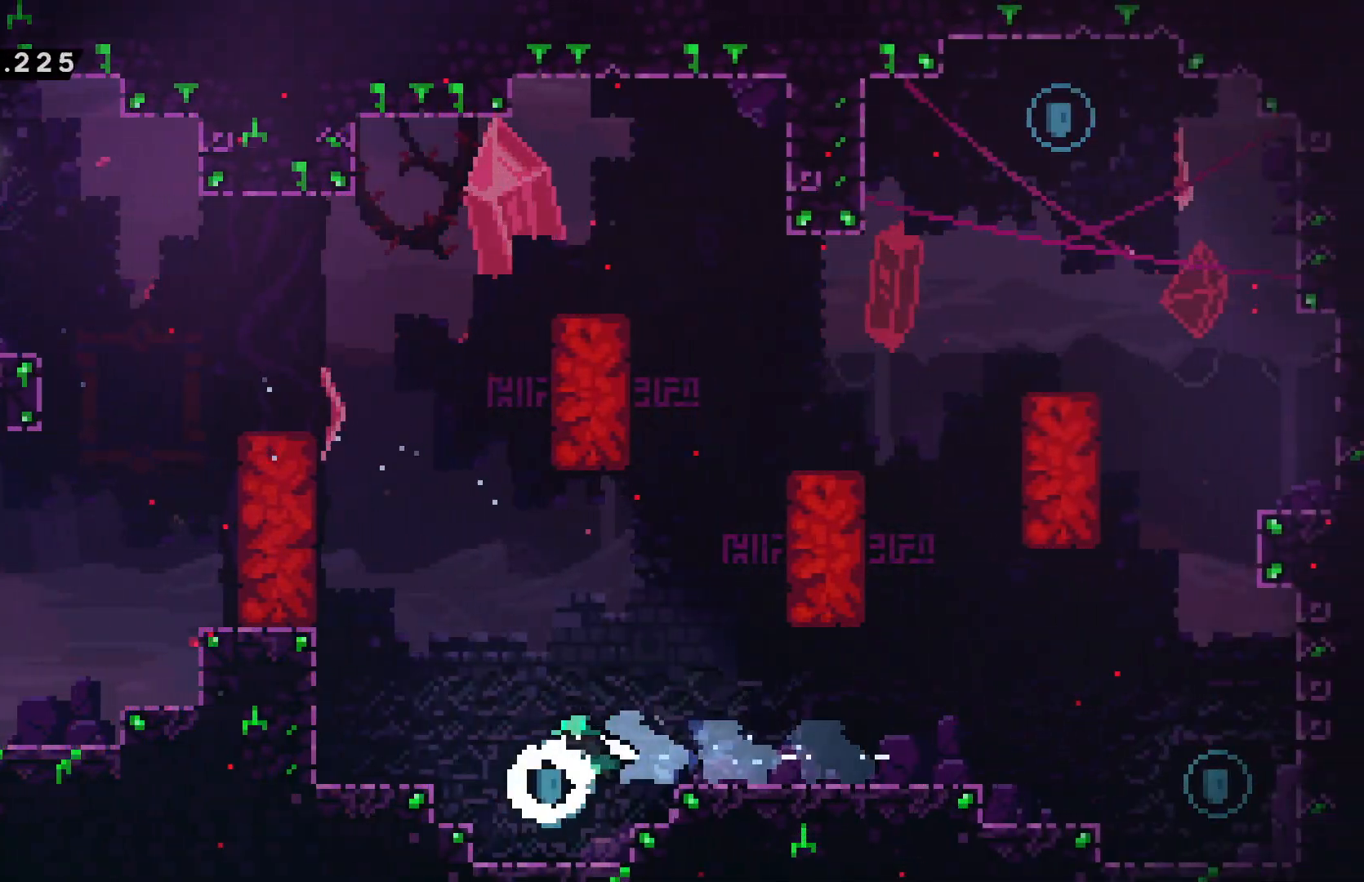
{"keys": ["right"], "events": [[34, "left", "up"], [84, "left", "down"], [350, "left", "up"], [367, "right", "down"]]}
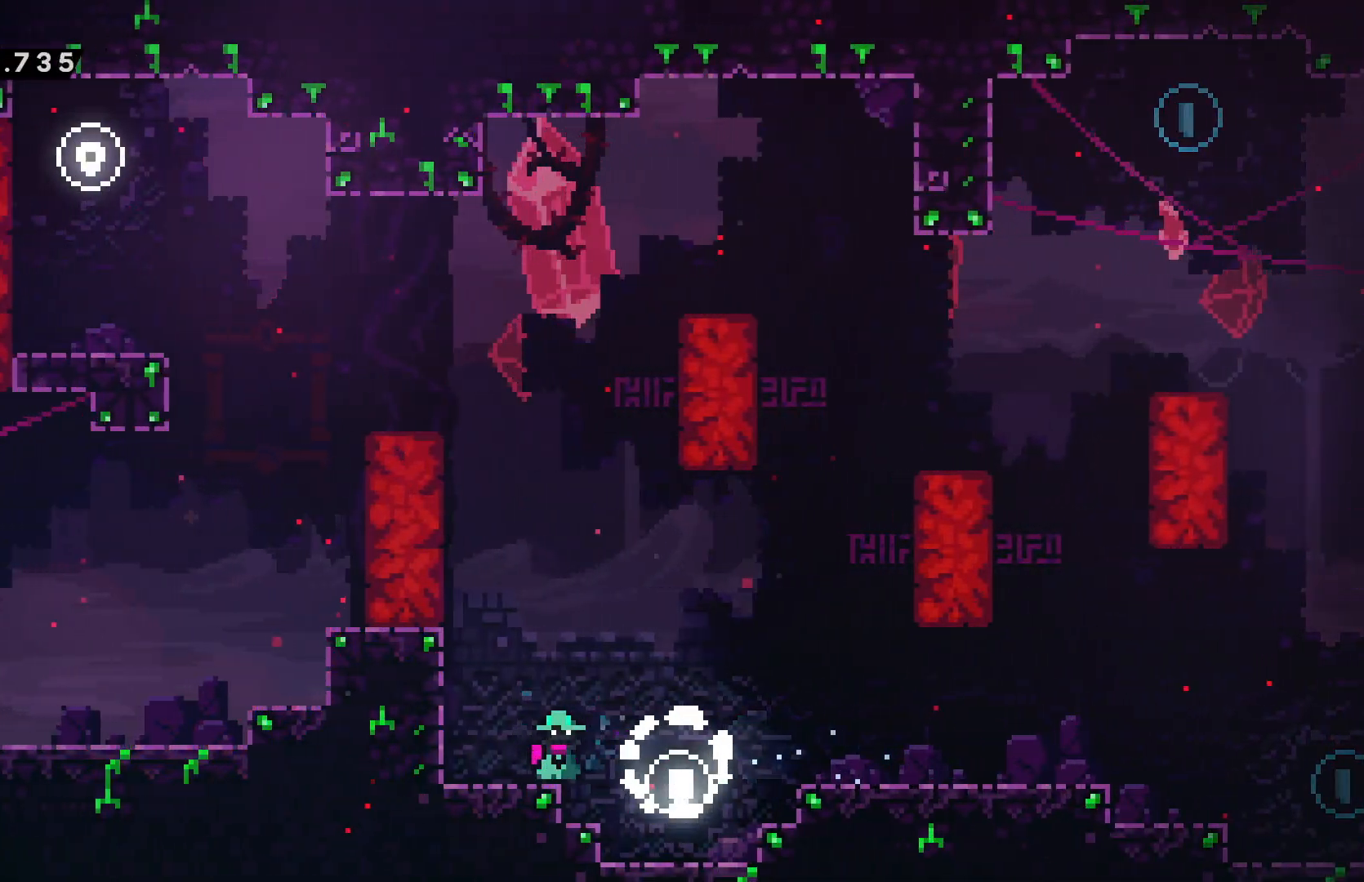
{"keys": ["dash", "right"], "events": [[50, "dash", "down"], [150, "dash", "up"], [434, "dash", "down"]]}
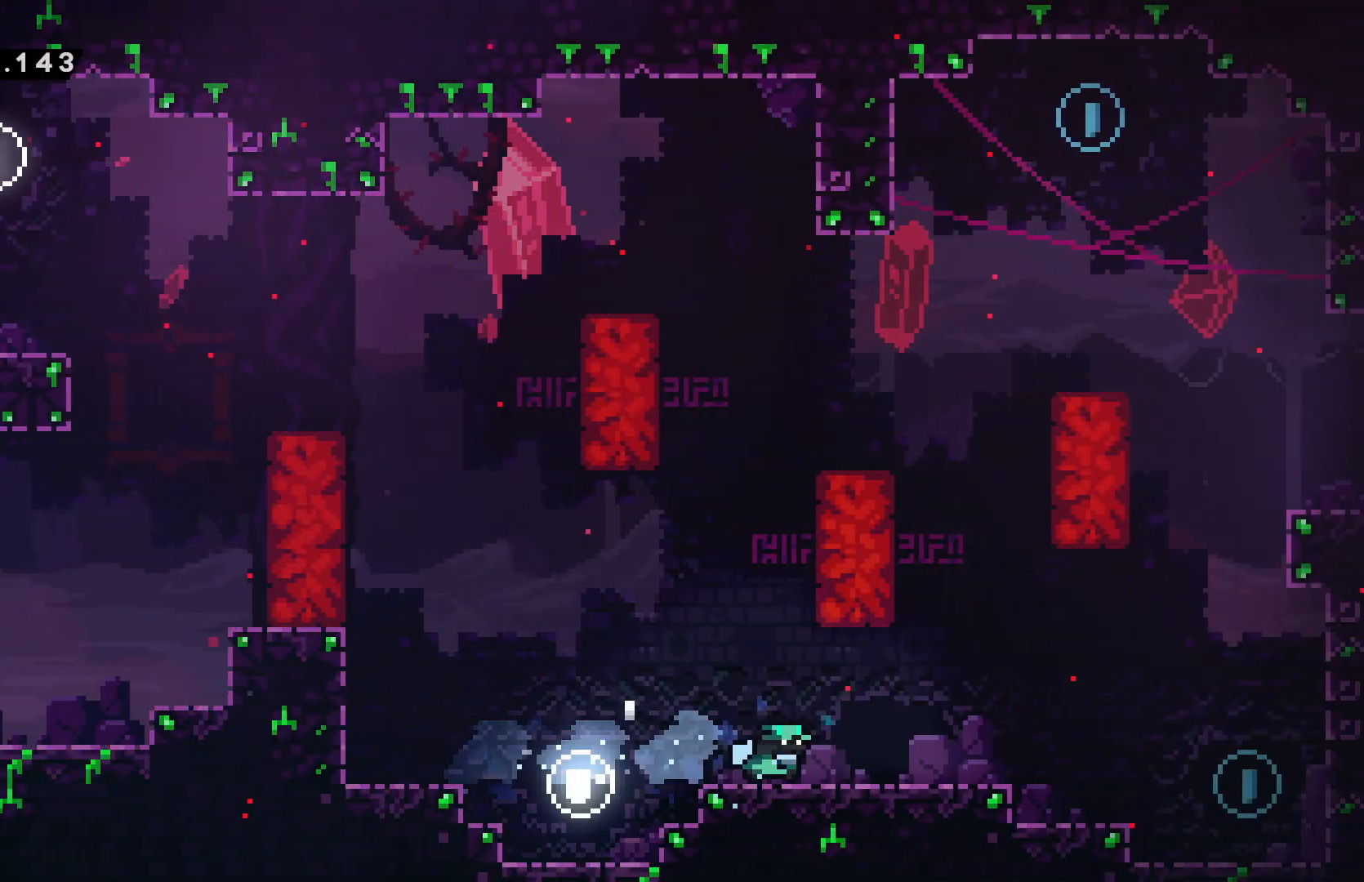
{"keys": ["right"], "events": [[34, "dash", "up"]]}
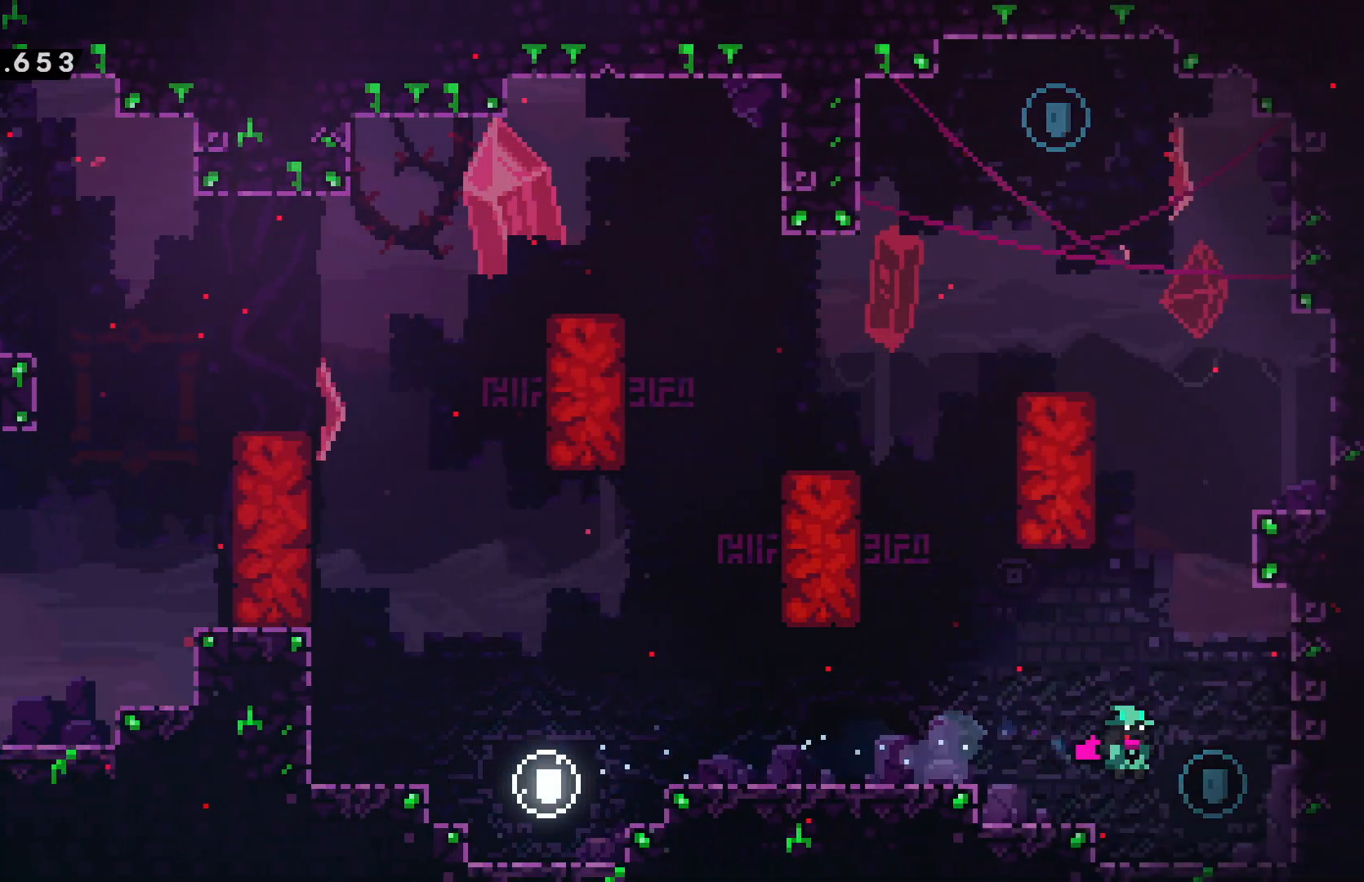
{"keys": ["confirm", "jump", "right"], "events": [[134, "right", "up"], [184, "dash", "down"], [200, "up", "down"], [267, "dash", "up"], [384, "up", "up"], [434, "right", "down"], [450, "confirm", "down"], [450, "jump", "down"]]}
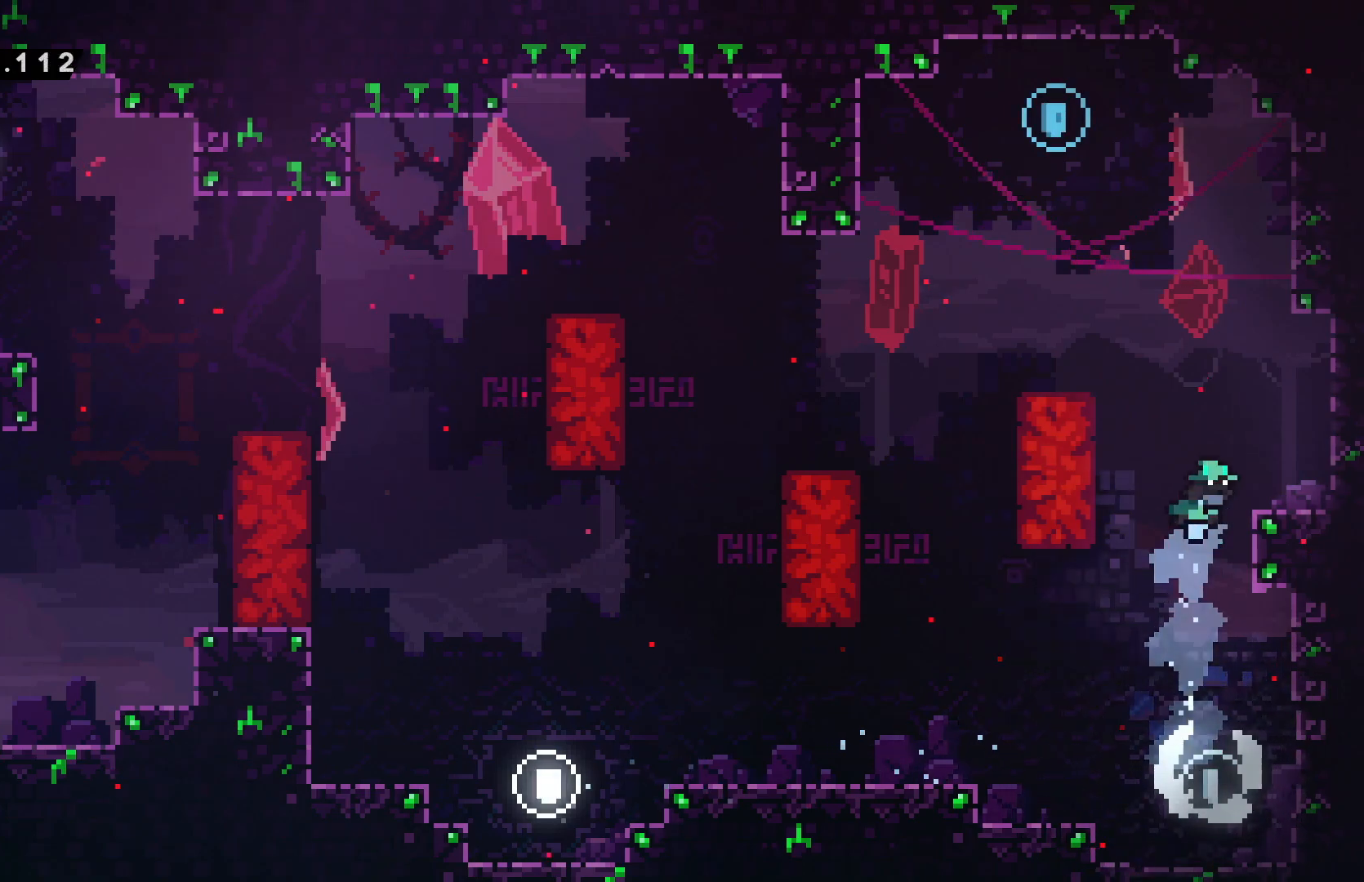
{"keys": ["confirm", "jump", "left"], "events": [[84, "right", "up"], [300, "confirm", "up"], [300, "jump", "up"], [317, "right", "down"], [384, "confirm", "down"], [384, "jump", "down"], [400, "right", "up"], [417, "left", "down"]]}
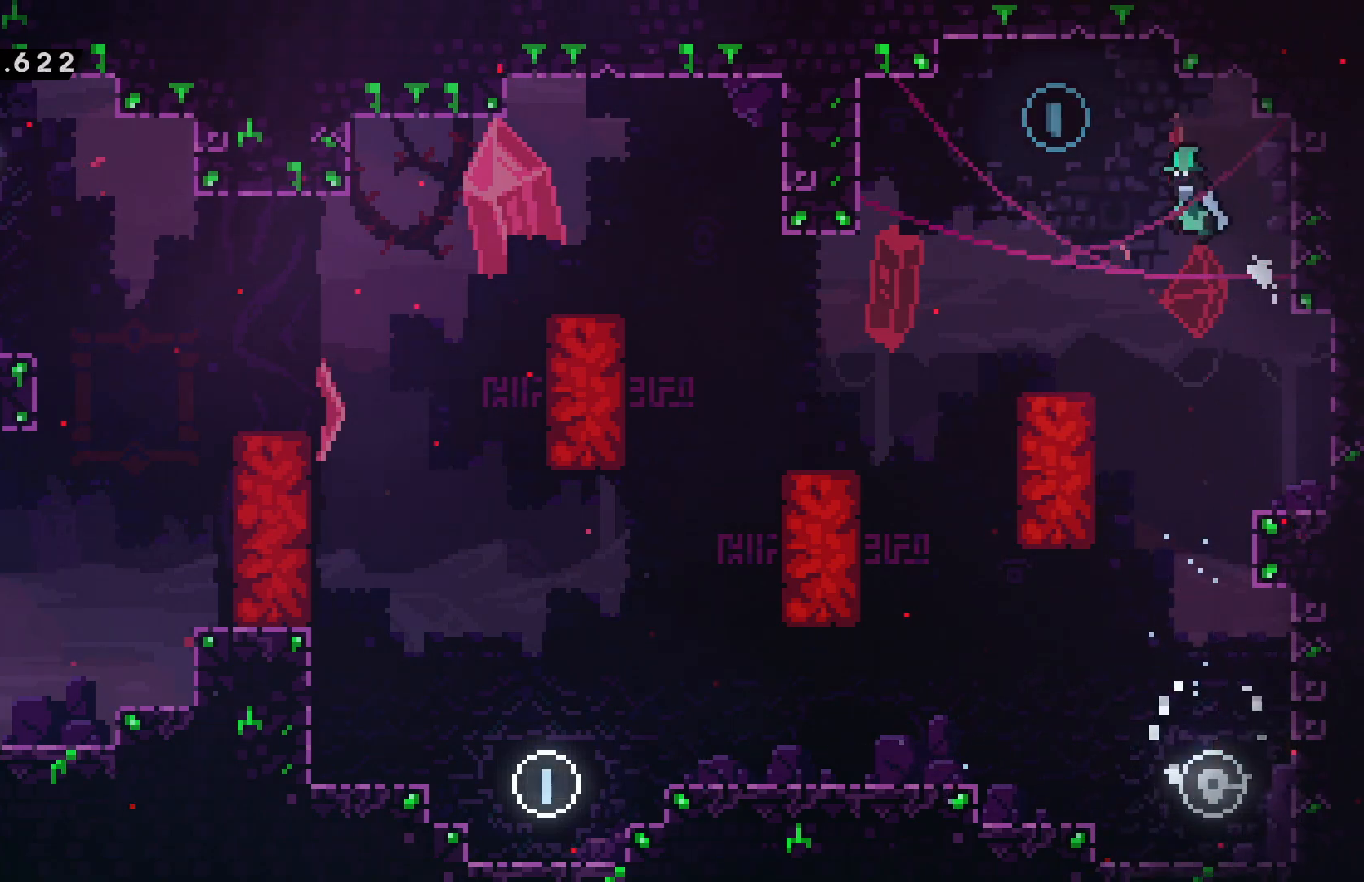
{"keys": ["grab", "left"], "events": [[400, "confirm", "up"], [400, "jump", "up"], [417, "grab", "down"]]}
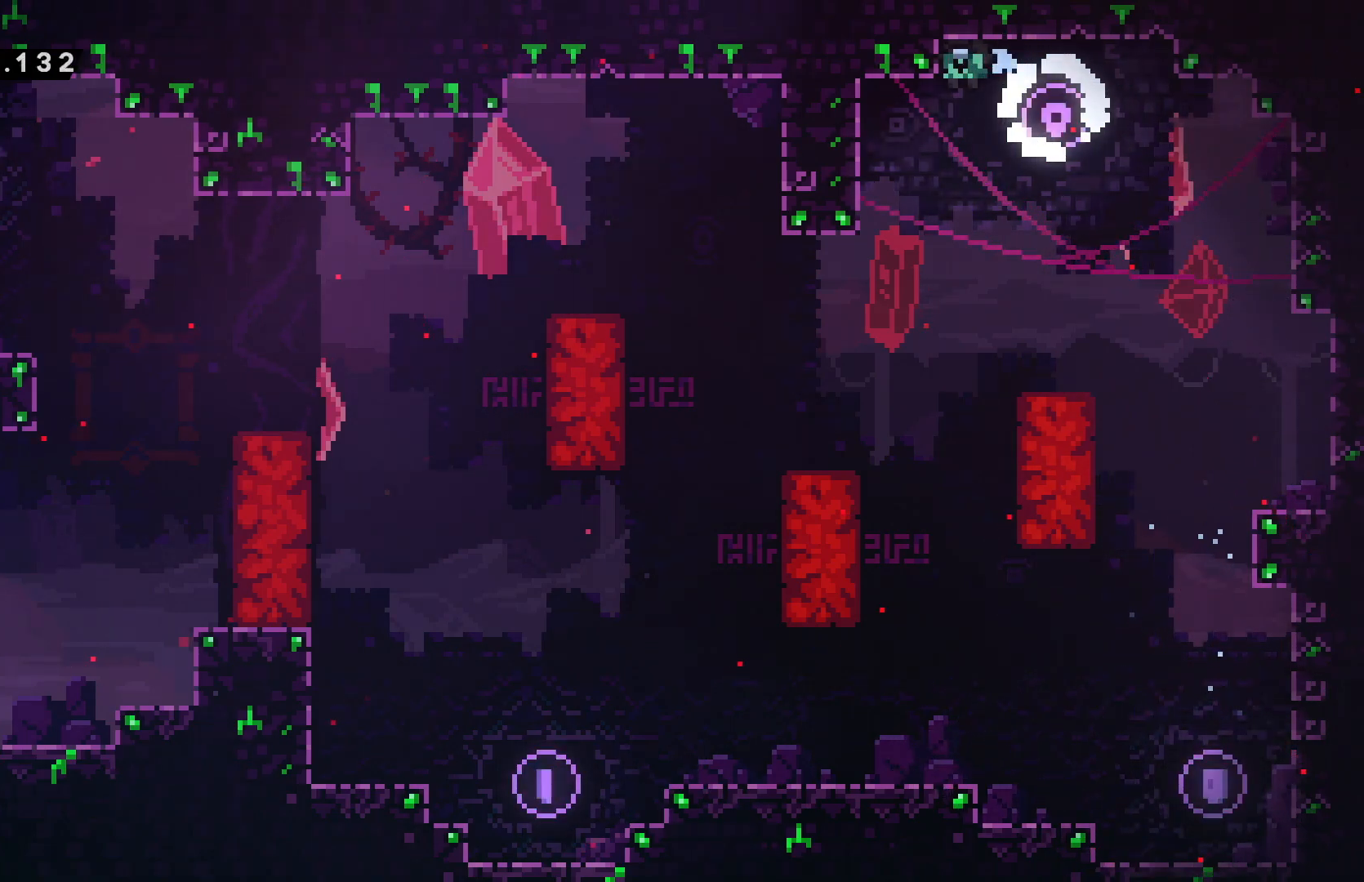
{"keys": ["left"], "events": [[17, "down", "down"], [34, "left", "up"], [350, "left", "down"], [400, "grab", "up"], [417, "down", "up"]]}
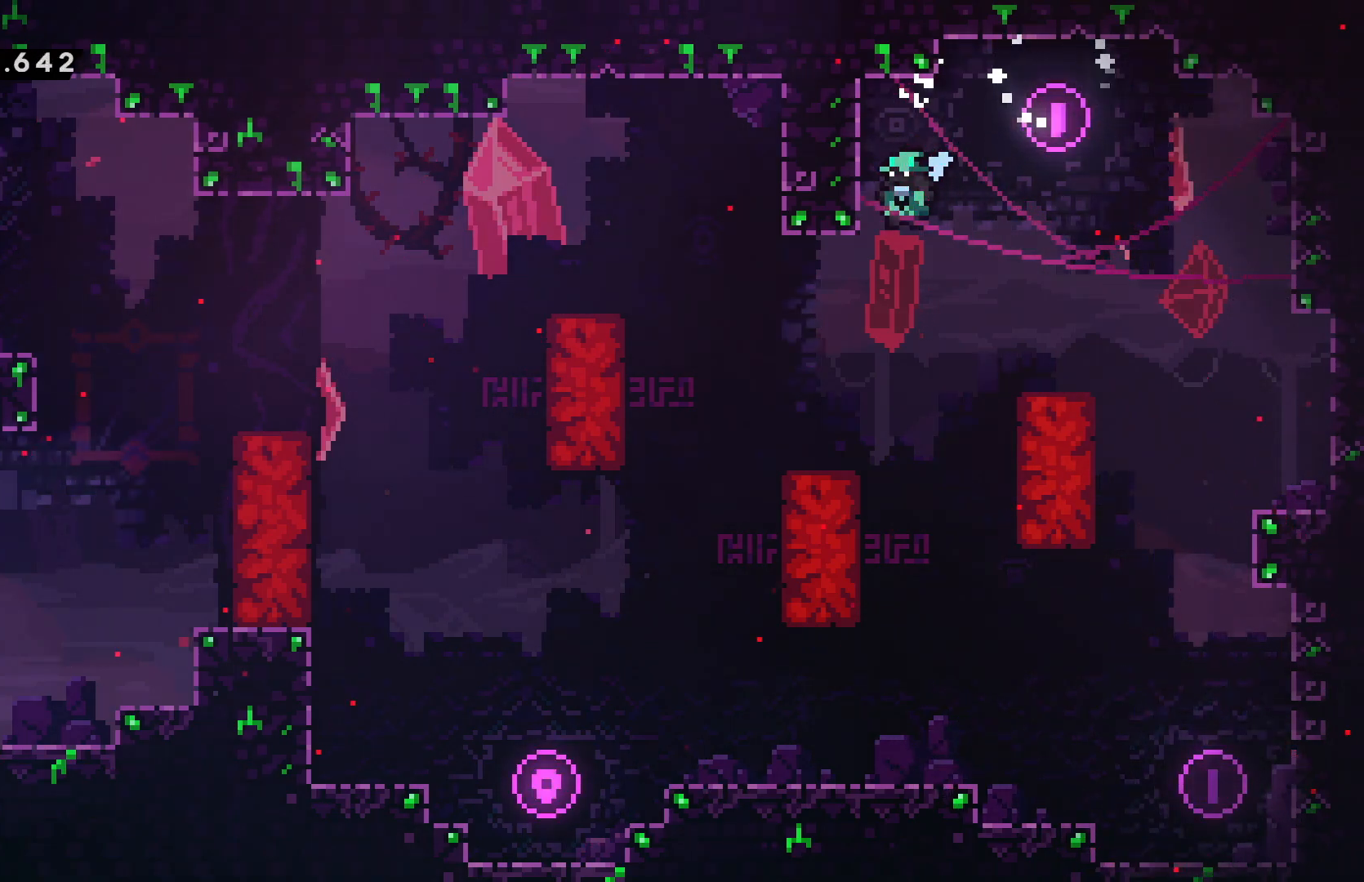
{"keys": ["left"], "events": []}
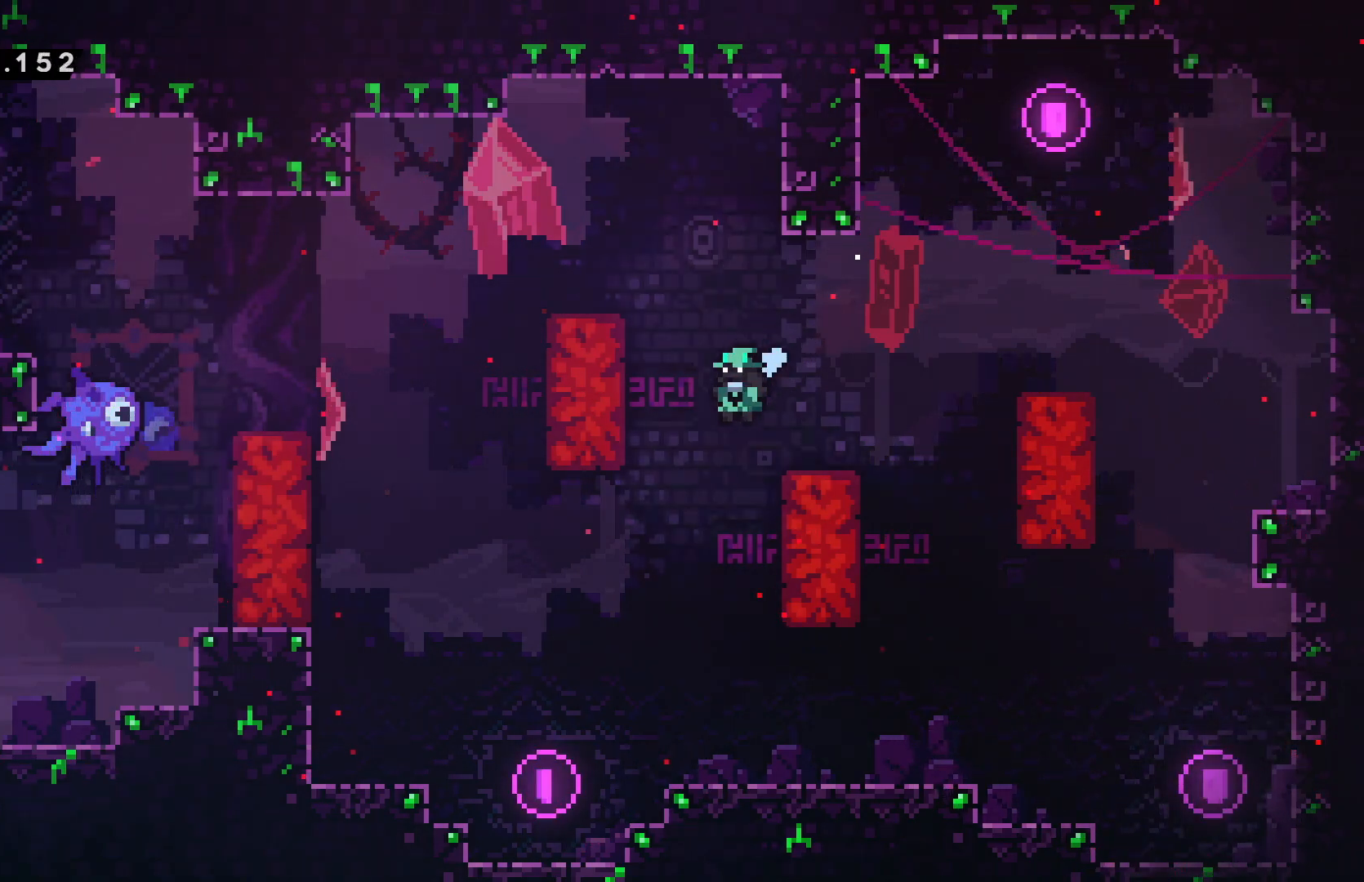
{"keys": ["left"], "events": []}
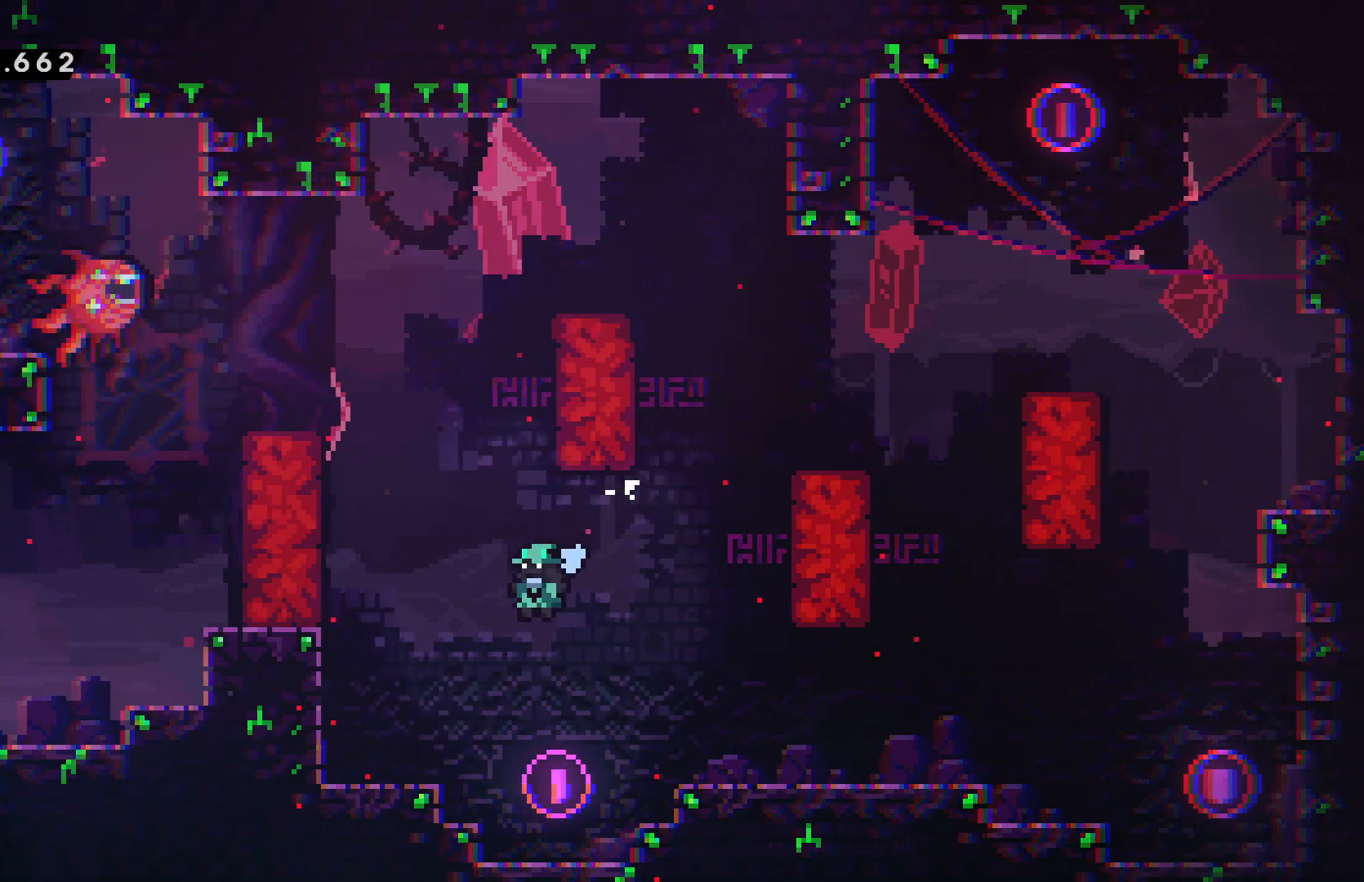
{"keys": ["left"], "events": []}
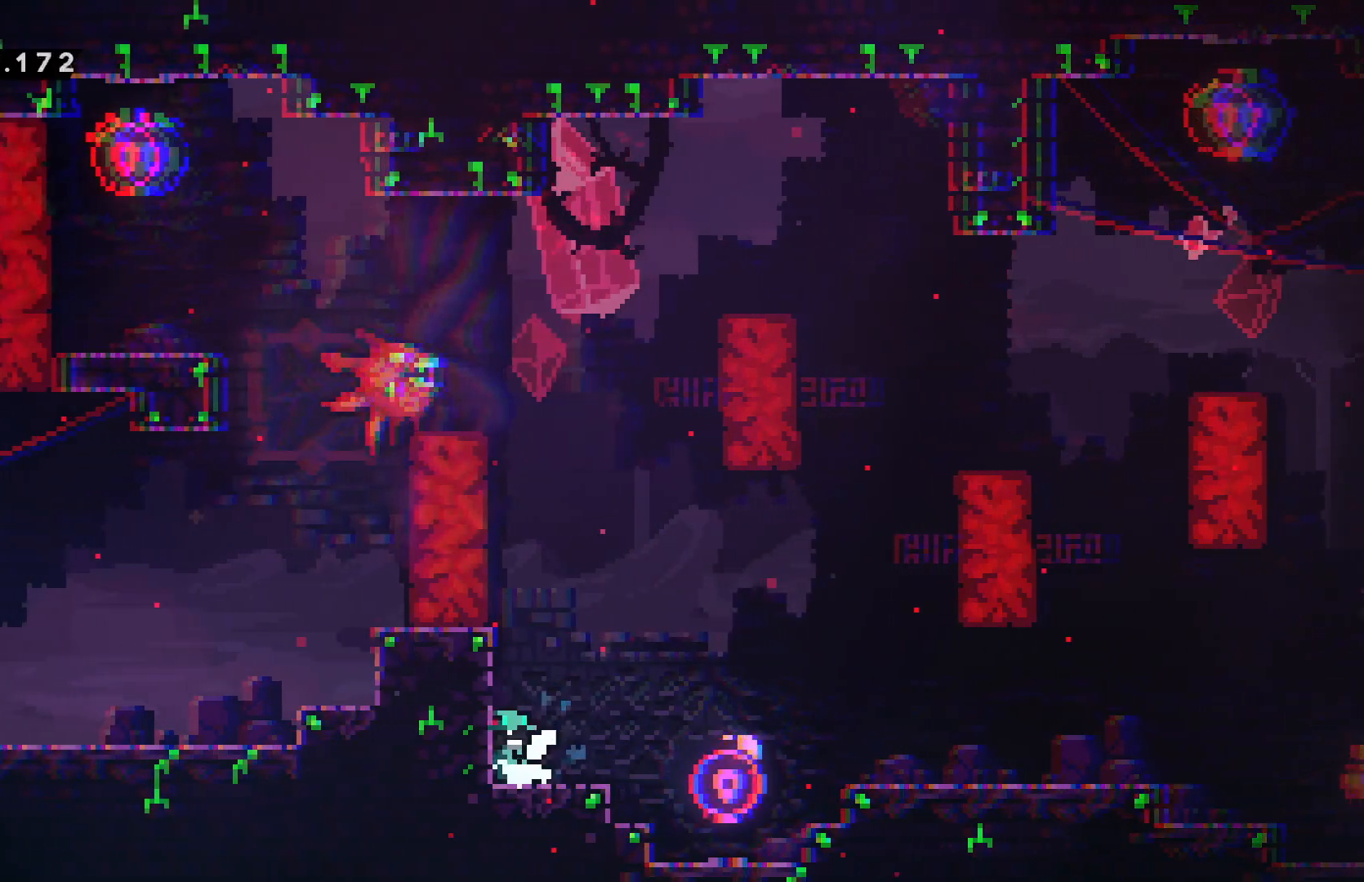
{"keys": [], "events": [[67, "left", "up"]]}
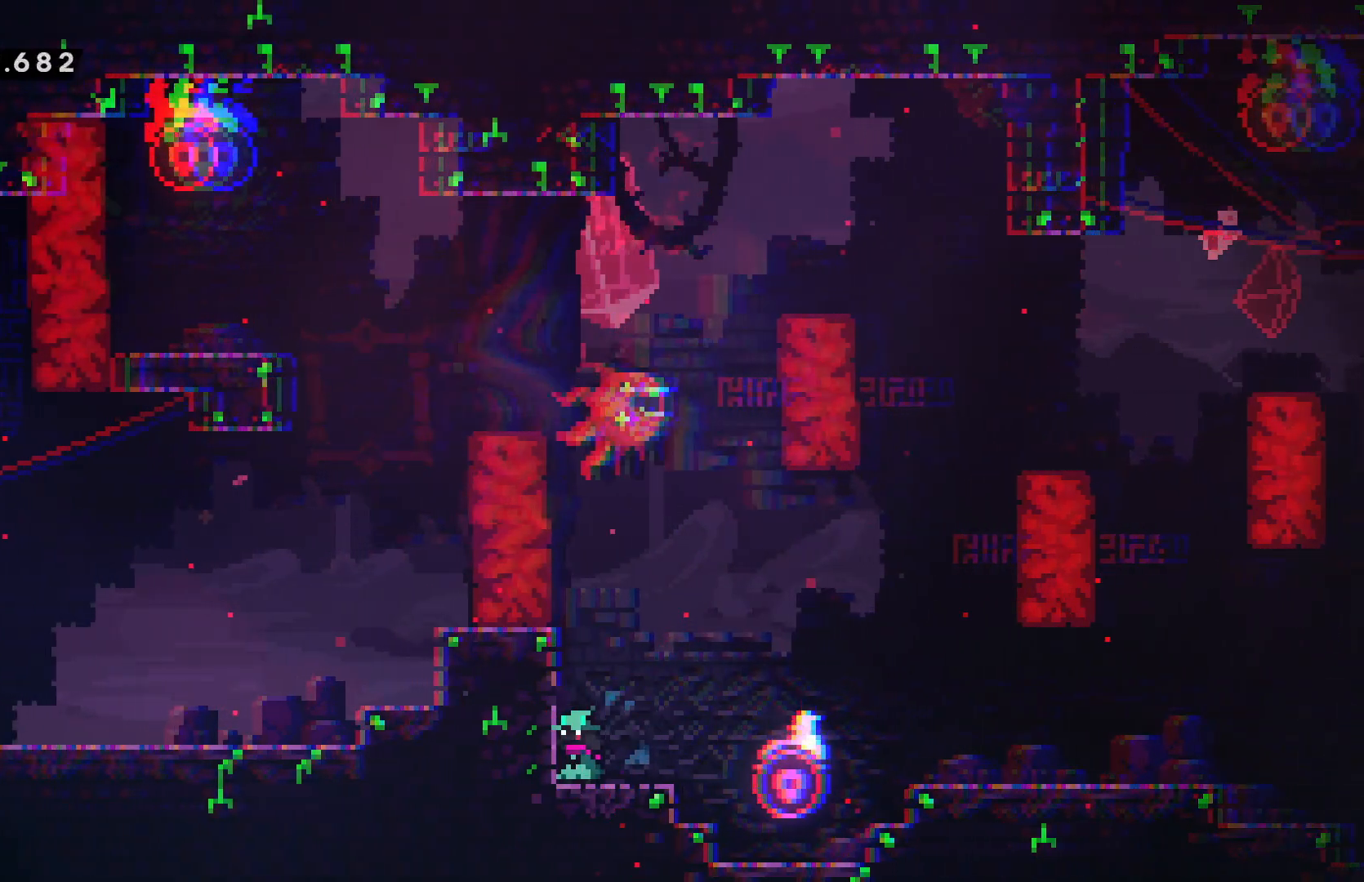
{"keys": ["confirm", "jump", "right"], "events": [[184, "right", "down"], [467, "confirm", "down"], [467, "jump", "down"]]}